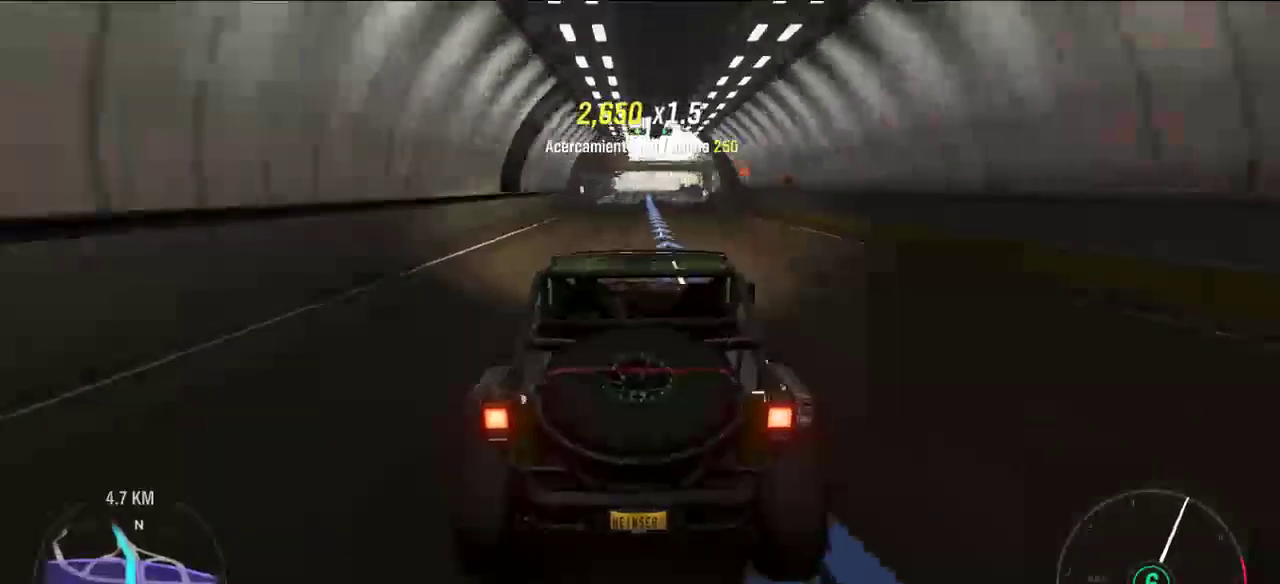
Gameplay with a controller (Xbox layout); each line is a JSON object with the inputs held at the frame after it (dt_ms = milliseconds from this image to that frame). "events" lists button and stick changes between this image and that frame as [ms after this image, input, new state], when the widget could be followed in between.
{"dt_ms": 500, "buttons": ["R3"], "left_stick": "center", "right_stick": "center", "events": [[400, "R3", "down"]]}
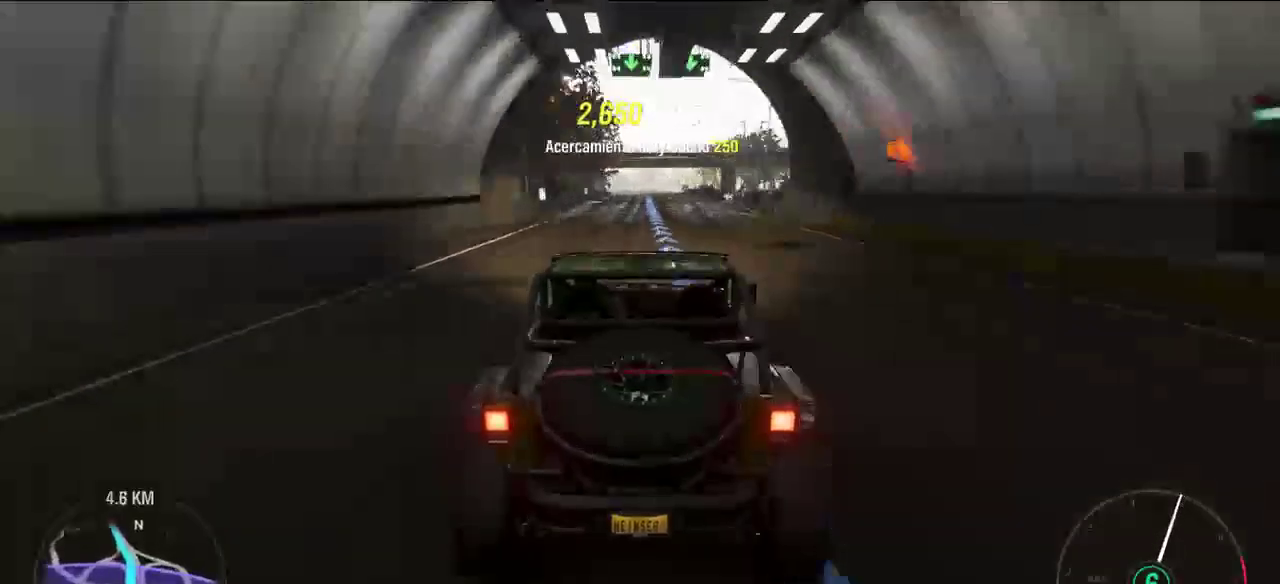
{"dt_ms": 500, "buttons": [], "left_stick": "center", "right_stick": "center", "events": [[100, "R3", "up"], [300, "R3", "down"], [400, "R3", "up"]]}
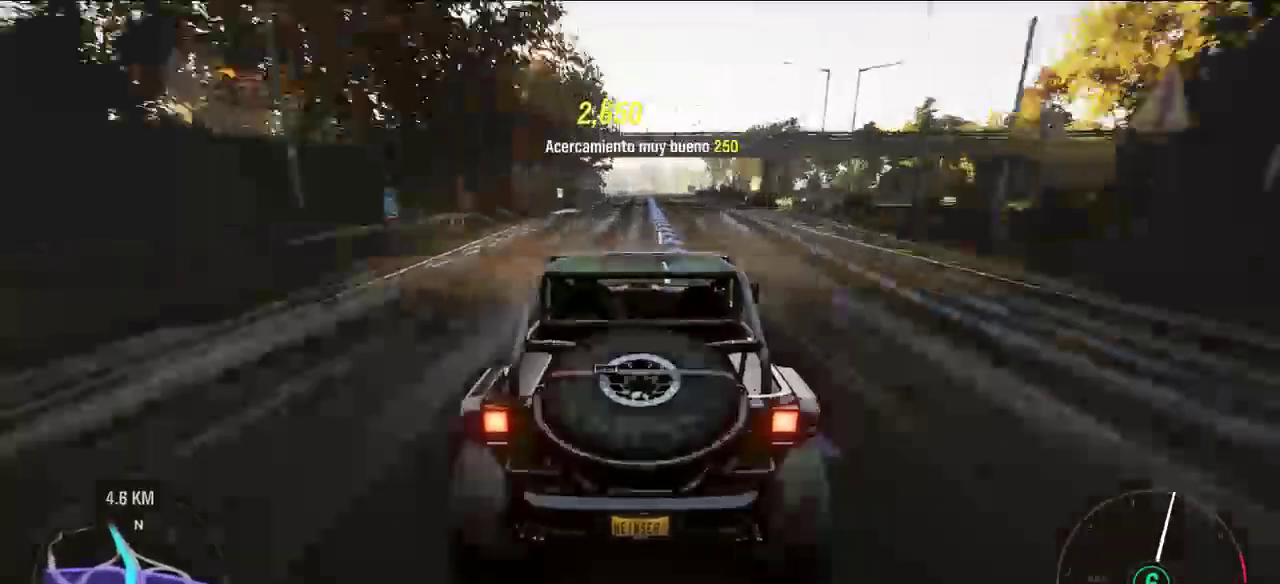
{"dt_ms": 1000, "buttons": ["R2"], "left_stick": "center", "right_stick": "center", "events": [[200, "left_stick", "right"], [300, "R2", "down"], [500, "left_stick", "center"]]}
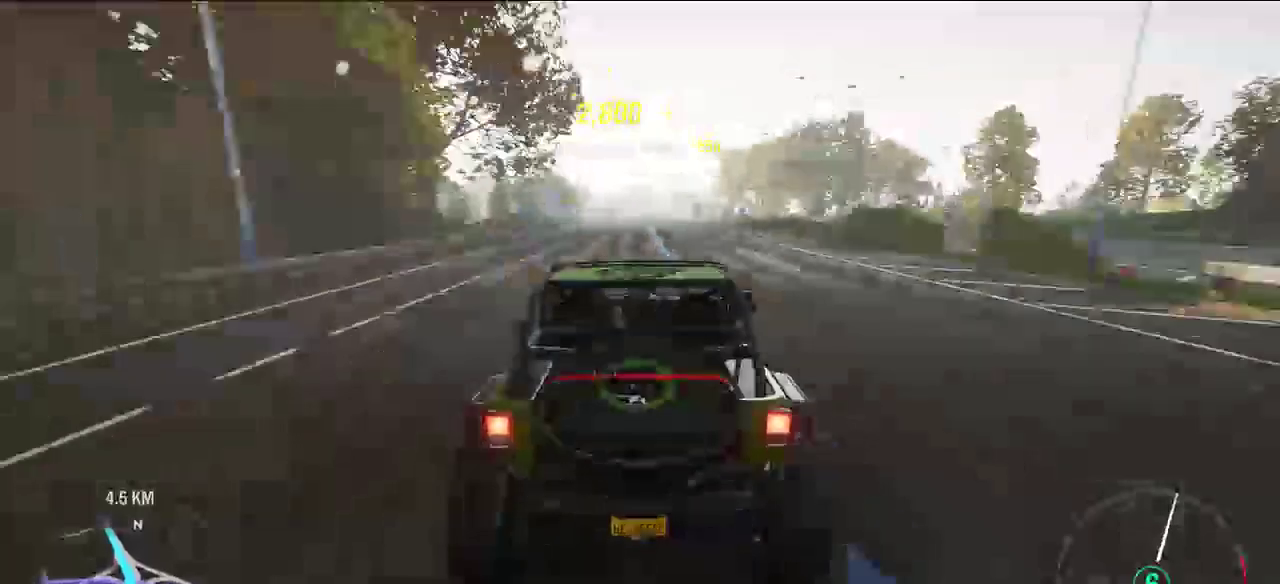
{"dt_ms": 500, "buttons": ["R2"], "left_stick": "center", "right_stick": "center", "events": []}
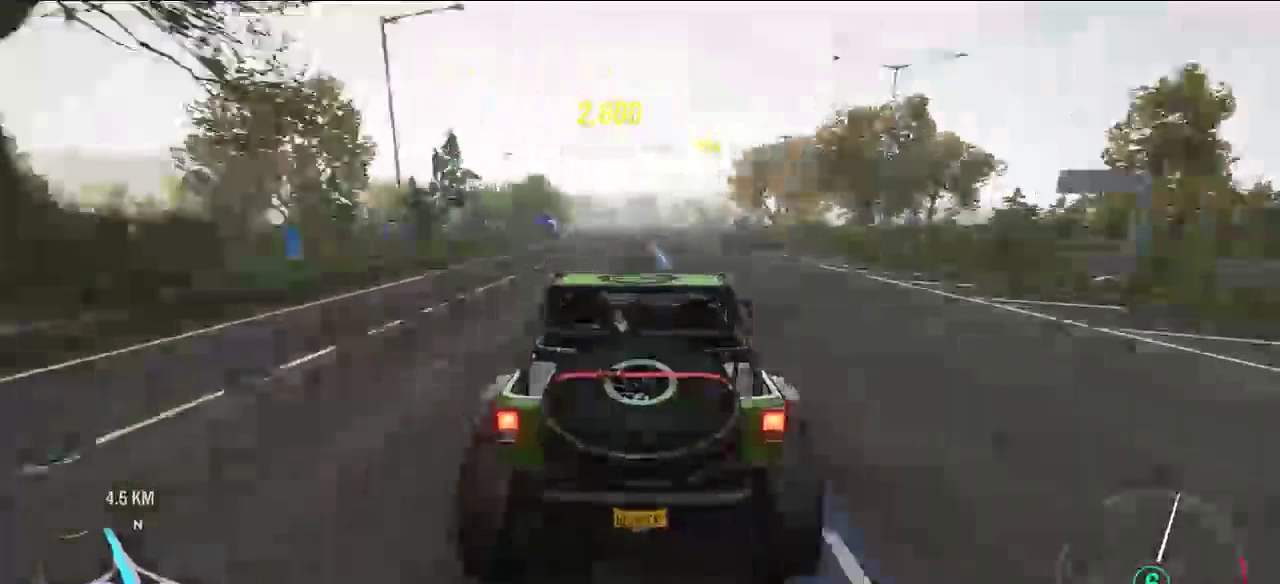
{"dt_ms": 500, "buttons": ["R2"], "left_stick": "center", "right_stick": "center", "events": []}